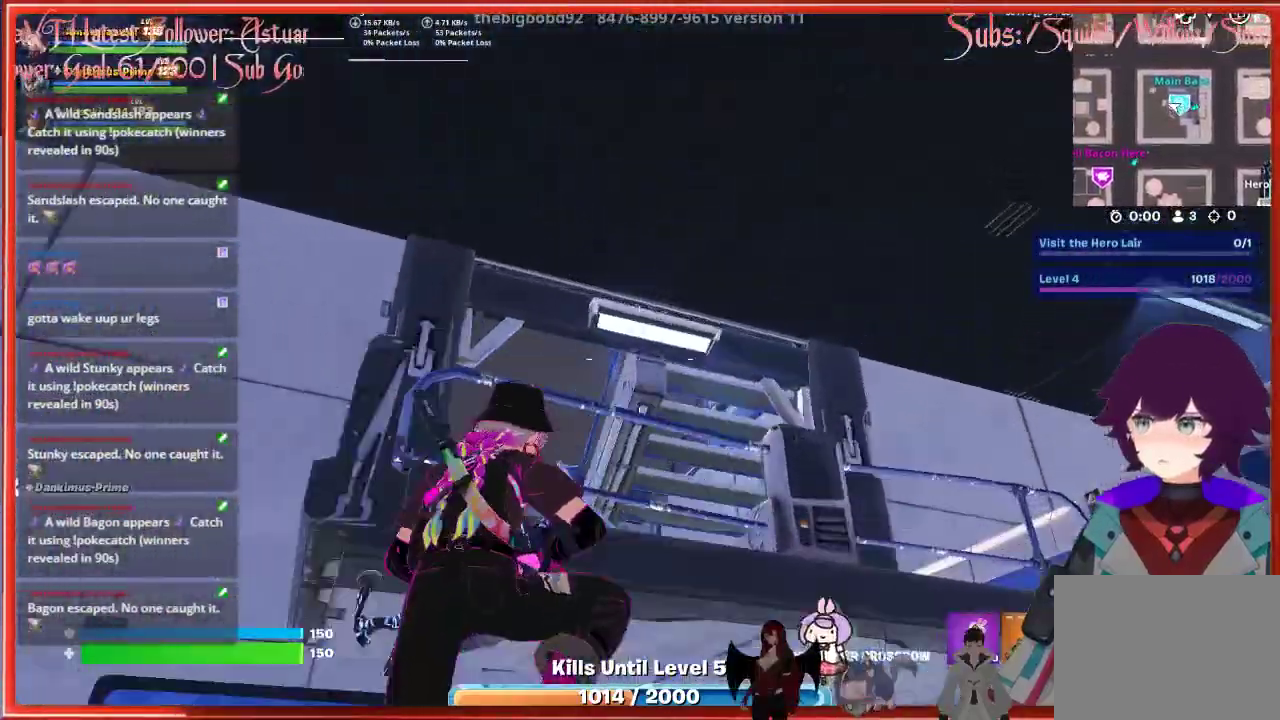
Gameplay with a controller (Xbox layout); each line is a JSON object with the inputs held at the frame after it. "events" lists button and stick changes between this image and that frame as [ms after this image, input, new state], when the widget could be followed in between.
{"buttons": [], "left_stick": "up", "right_stick": "down", "events": [[183, "A", "up"], [200, "left_stick", "up"], [317, "right_stick", "down"]]}
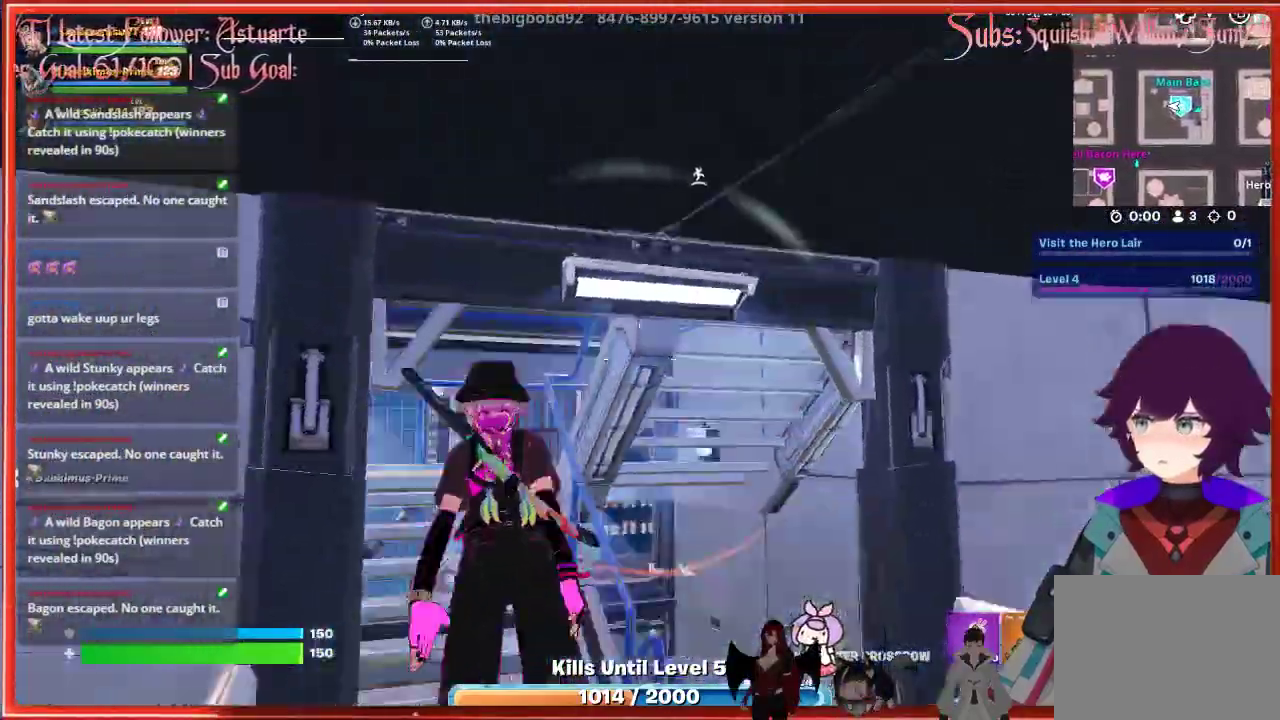
{"buttons": [], "left_stick": "up-left", "right_stick": "down-left", "events": [[133, "right_stick", "center"], [417, "left_stick", "up-left"], [417, "right_stick", "down-left"]]}
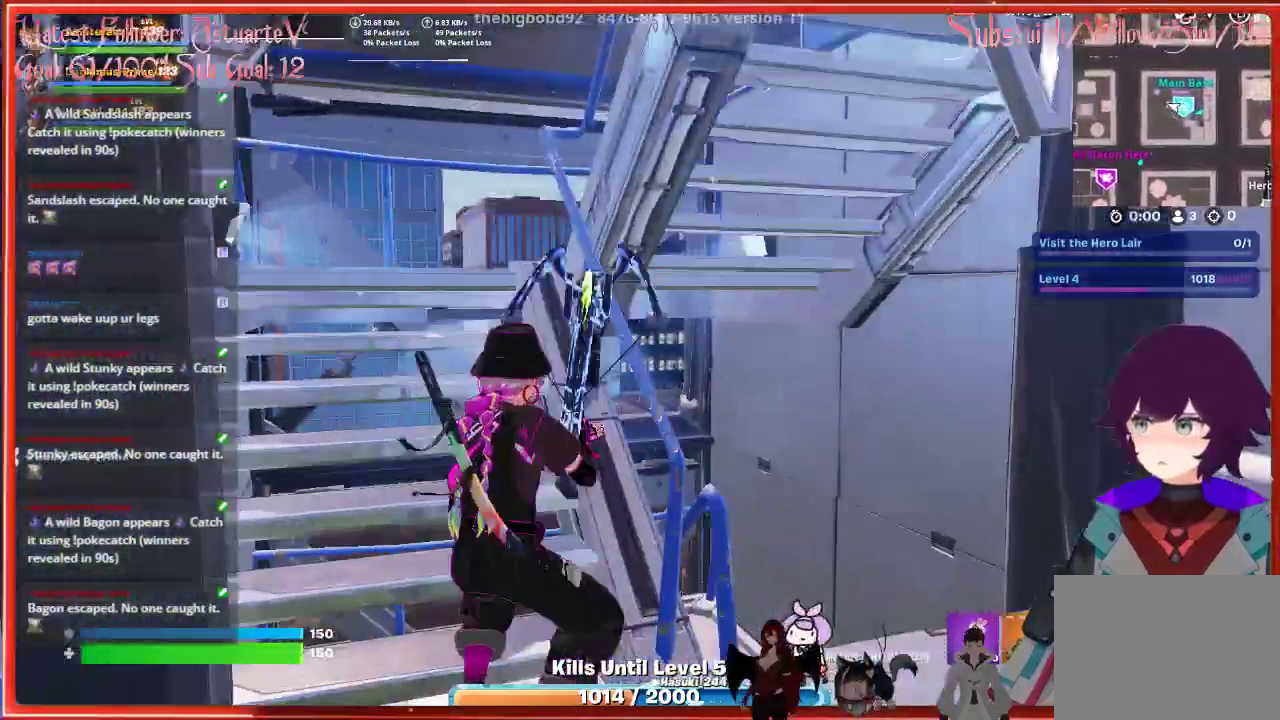
{"buttons": [], "left_stick": "up", "right_stick": "right", "events": [[117, "right_stick", "center"], [317, "left_stick", "up"], [383, "right_stick", "right"]]}
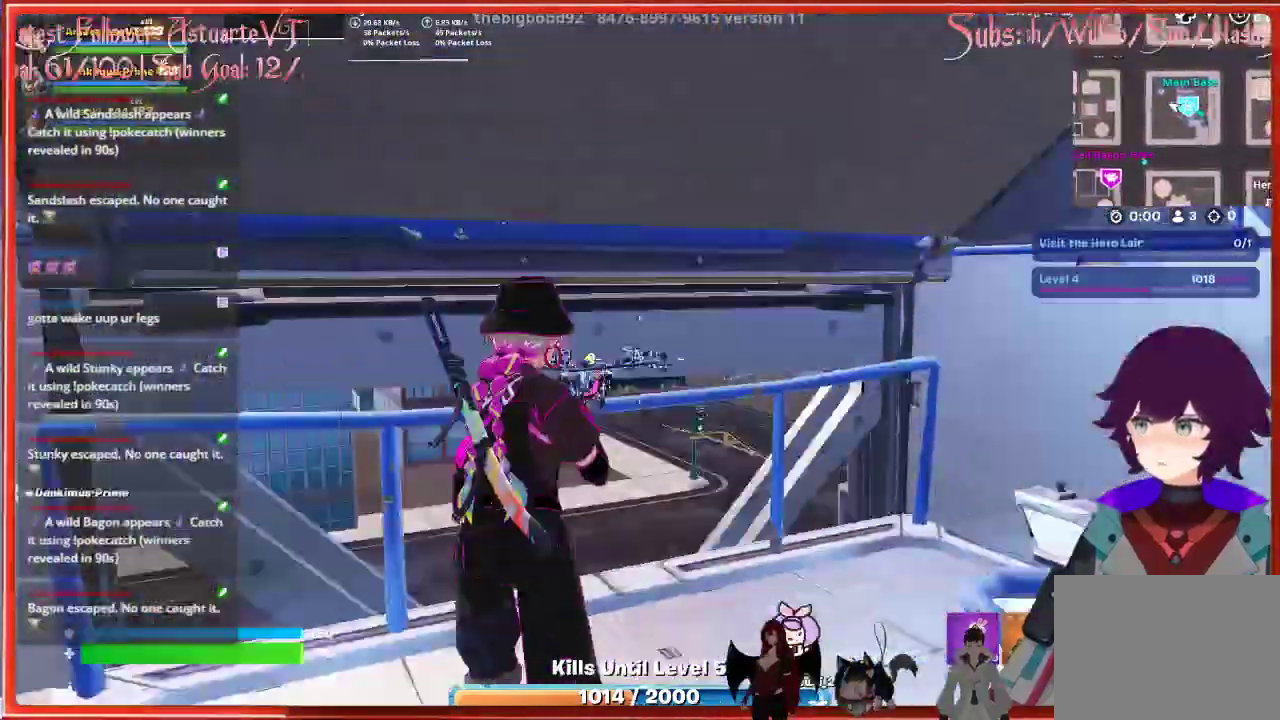
{"buttons": [], "left_stick": "up", "right_stick": "right", "events": []}
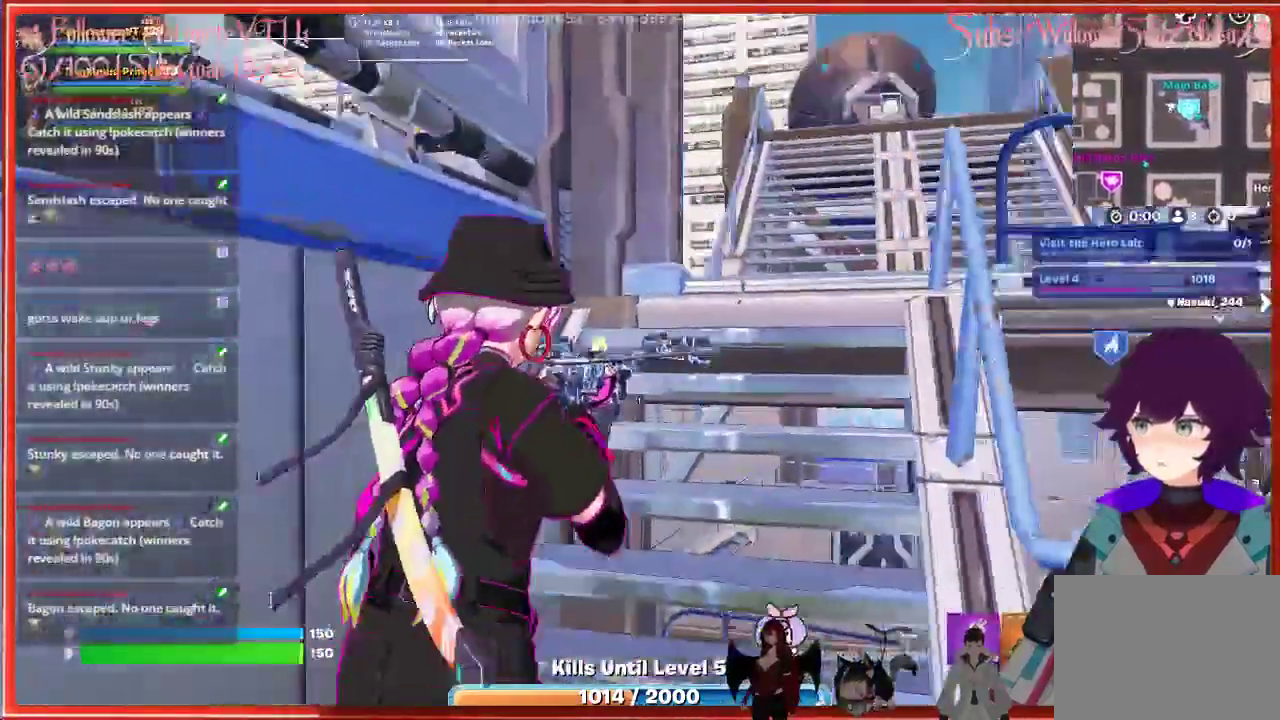
{"buttons": [], "left_stick": "up", "right_stick": "center", "events": [[200, "right_stick", "center"]]}
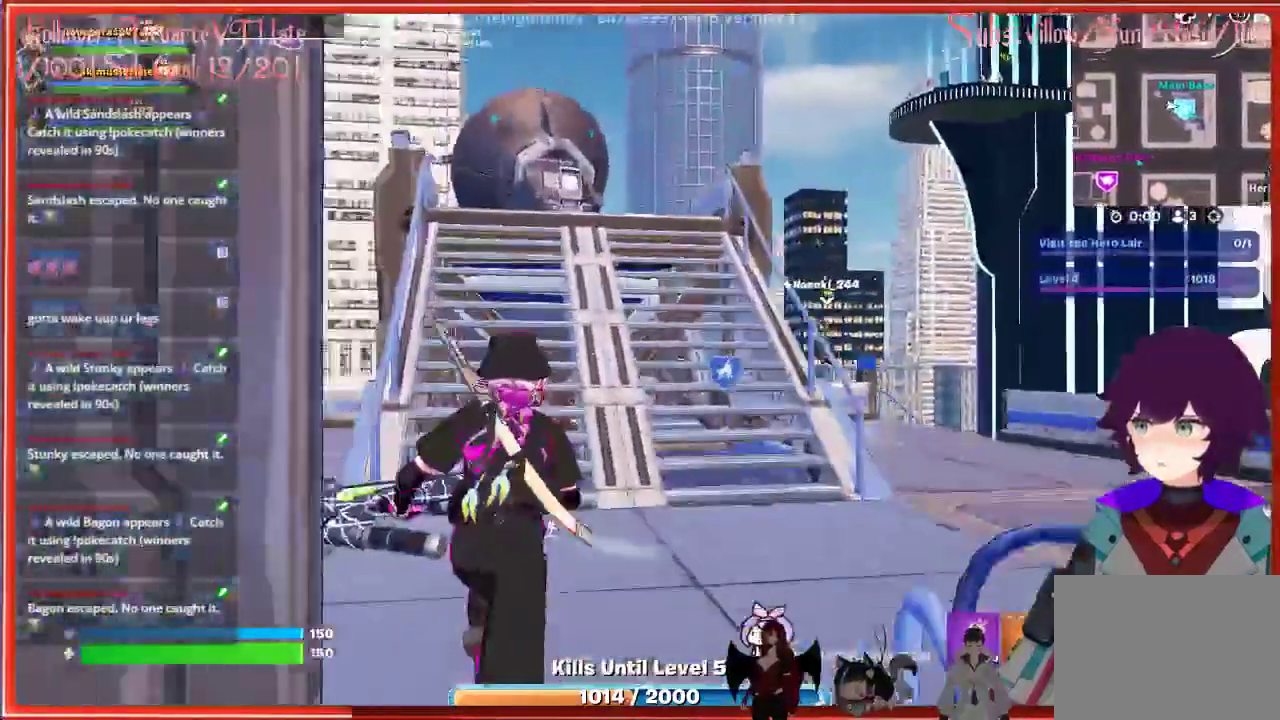
{"buttons": [], "left_stick": "up", "right_stick": "center", "events": []}